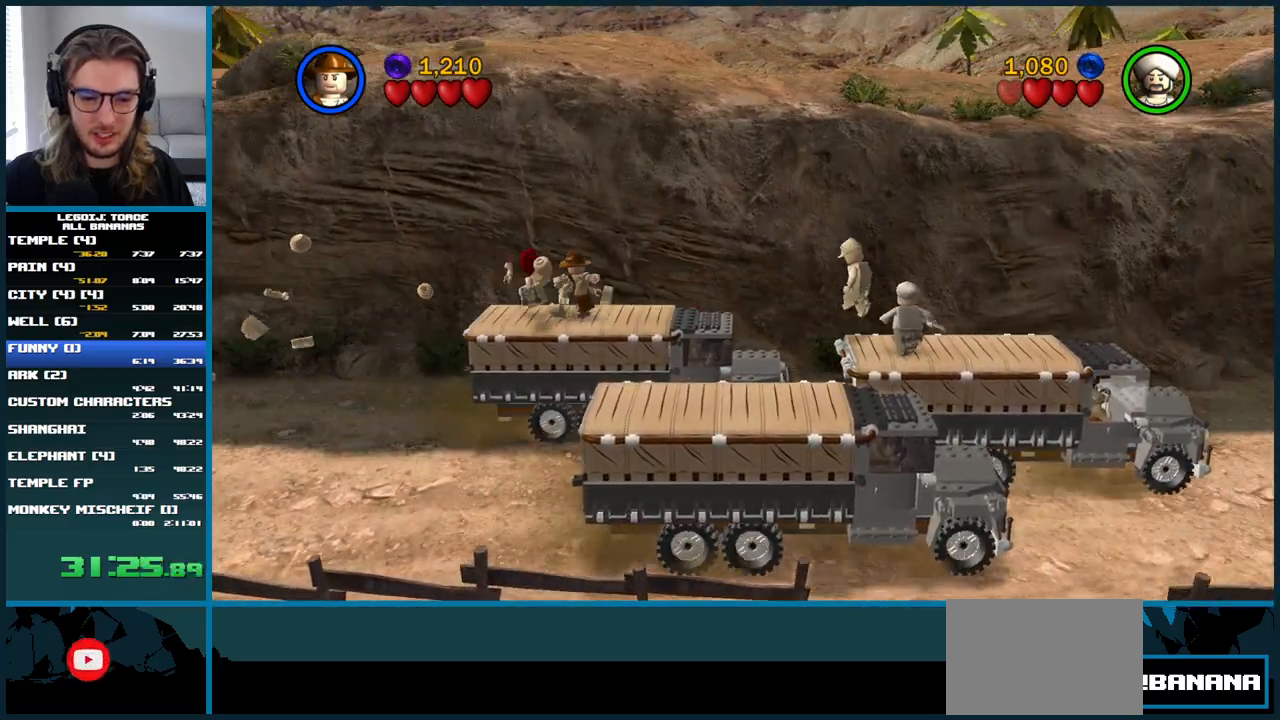
Gameplay with a controller (Xbox layout); each line is a JSON object with the inputs held at the frame after it. "events" lists button and stick changes between this image and that frame as [ms after this image, input, new state], when the widget could be followed in between. Not read: L3 R3.
{"buttons": [], "left_stick": "right", "right_stick": "center", "events": [[17, "X", "down"], [117, "X", "up"], [200, "left_stick", "center"], [300, "left_stick", "right"]]}
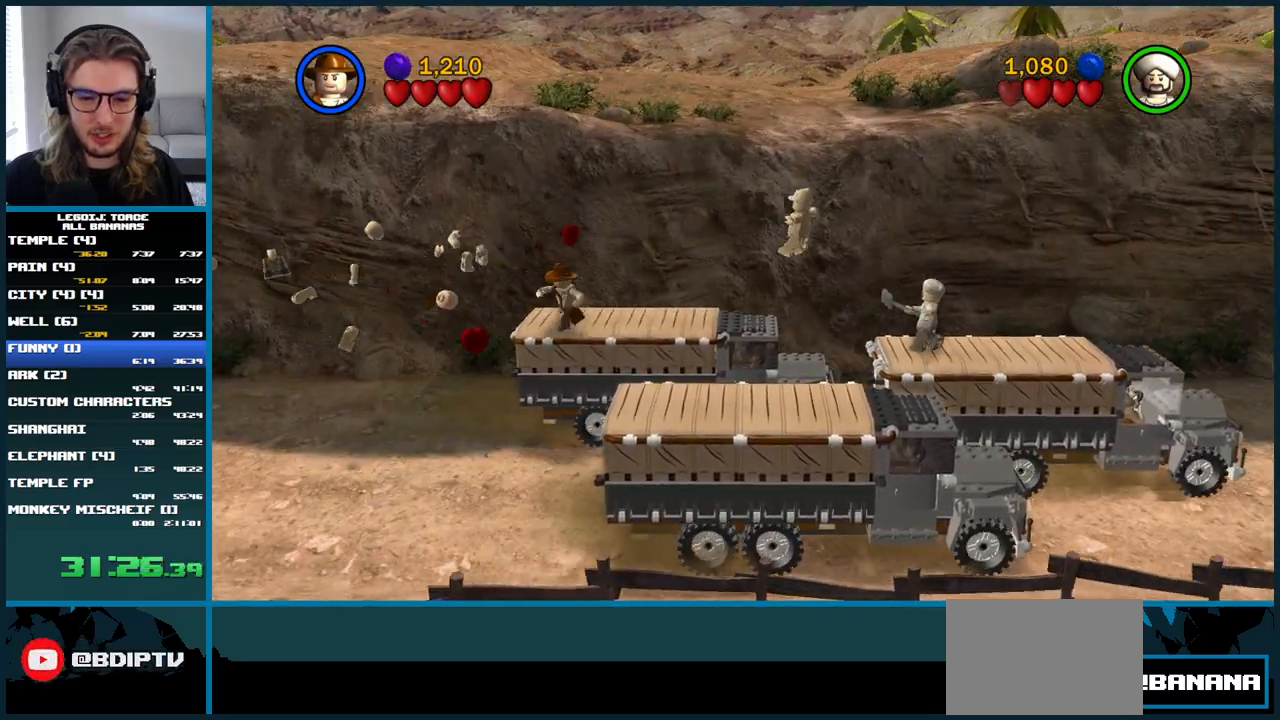
{"buttons": [], "left_stick": "up-right", "right_stick": "center", "events": [[300, "left_stick", "up-right"]]}
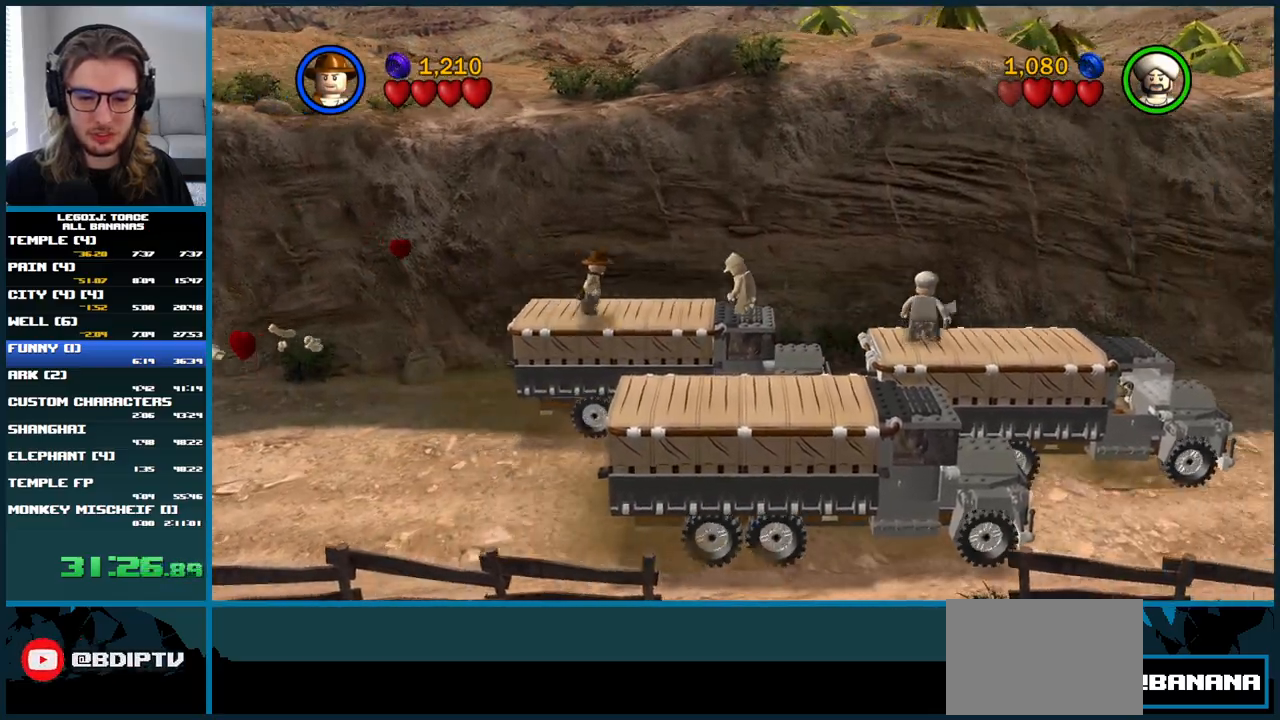
{"buttons": [], "left_stick": "right", "right_stick": "center", "events": [[50, "left_stick", "right"], [400, "X", "down"], [500, "X", "up"]]}
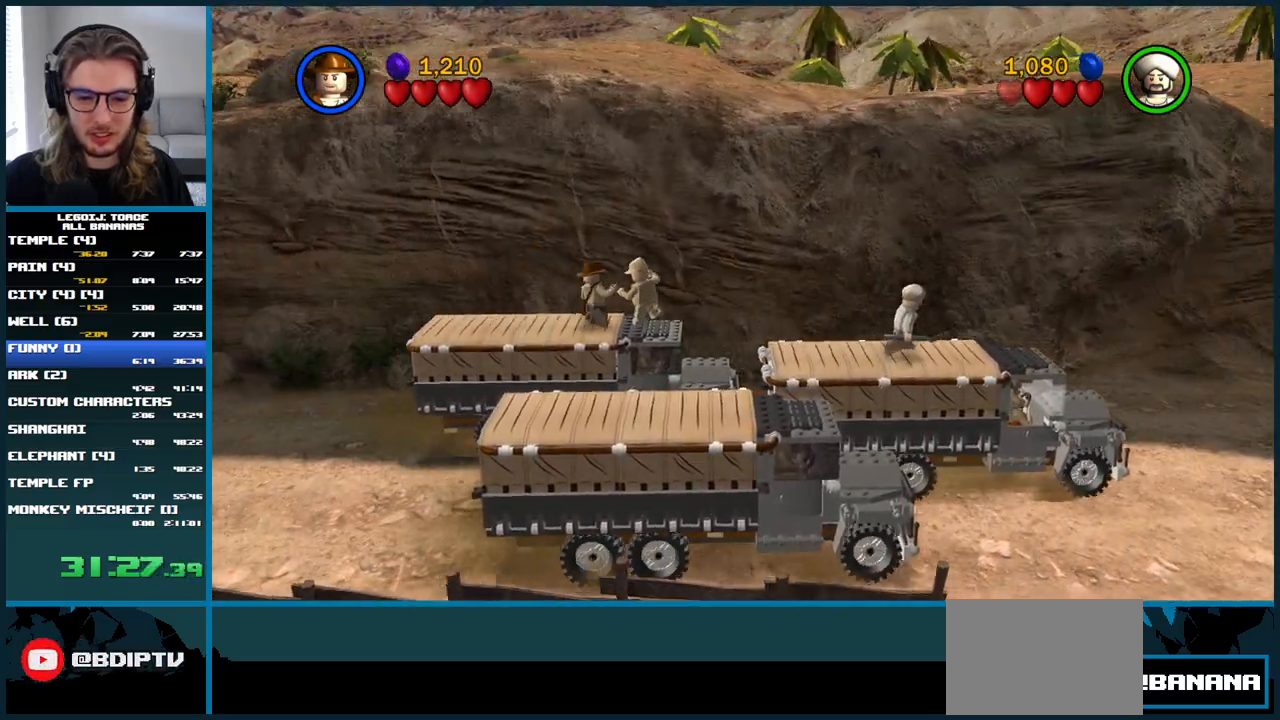
{"buttons": [], "left_stick": "right", "right_stick": "center", "events": [[67, "X", "down"], [167, "X", "up"]]}
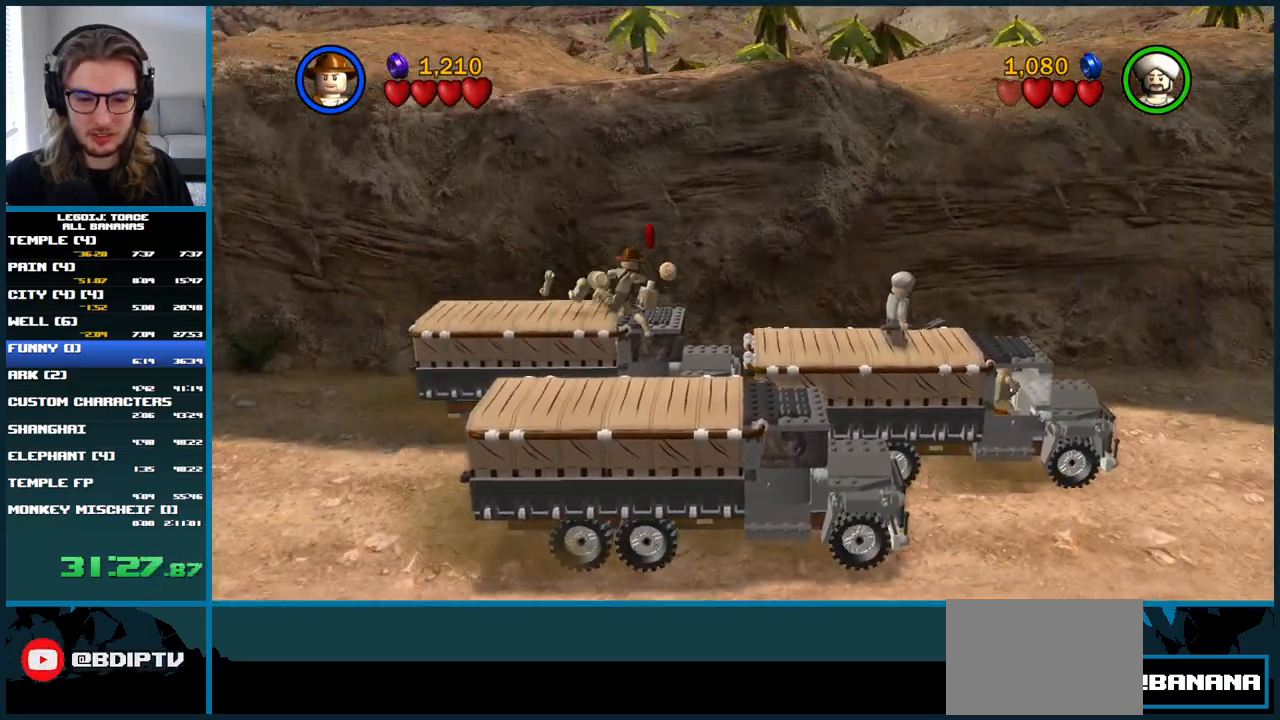
{"buttons": ["A"], "left_stick": "down-right", "right_stick": "center", "events": [[150, "left_stick", "down-right"], [450, "A", "down"]]}
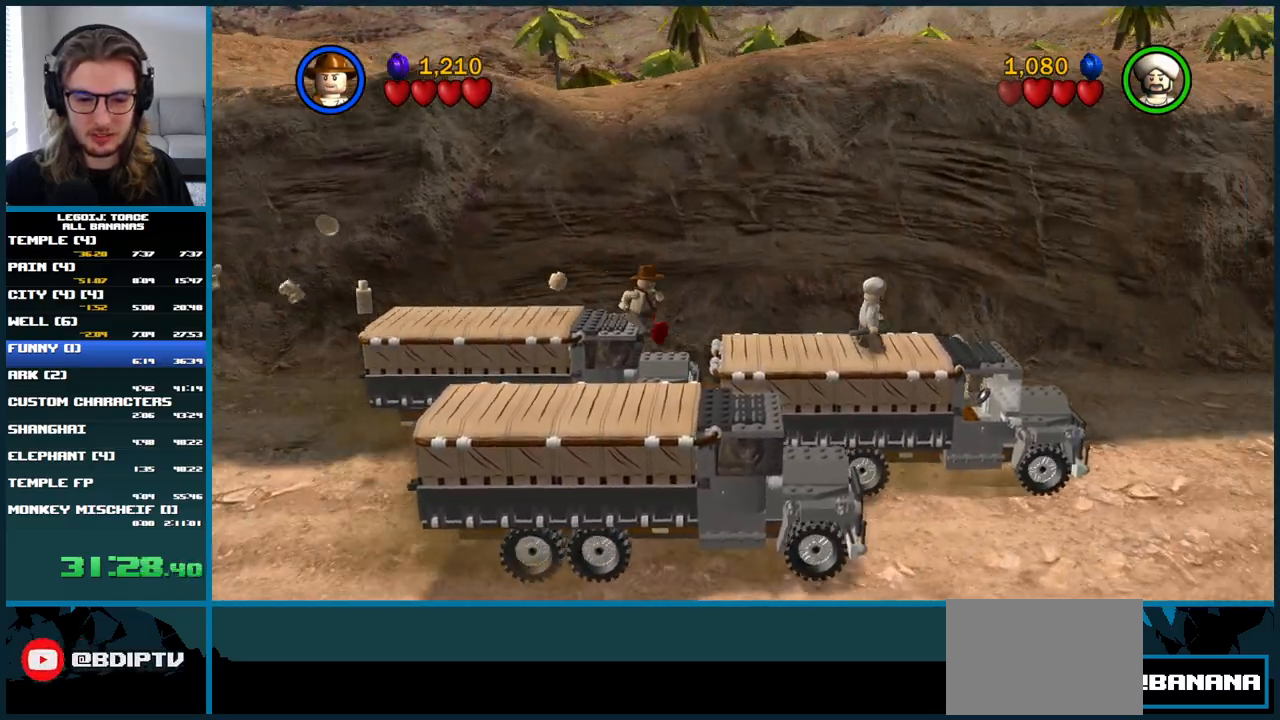
{"buttons": [], "left_stick": "right", "right_stick": "center", "events": [[367, "A", "up"], [467, "left_stick", "right"]]}
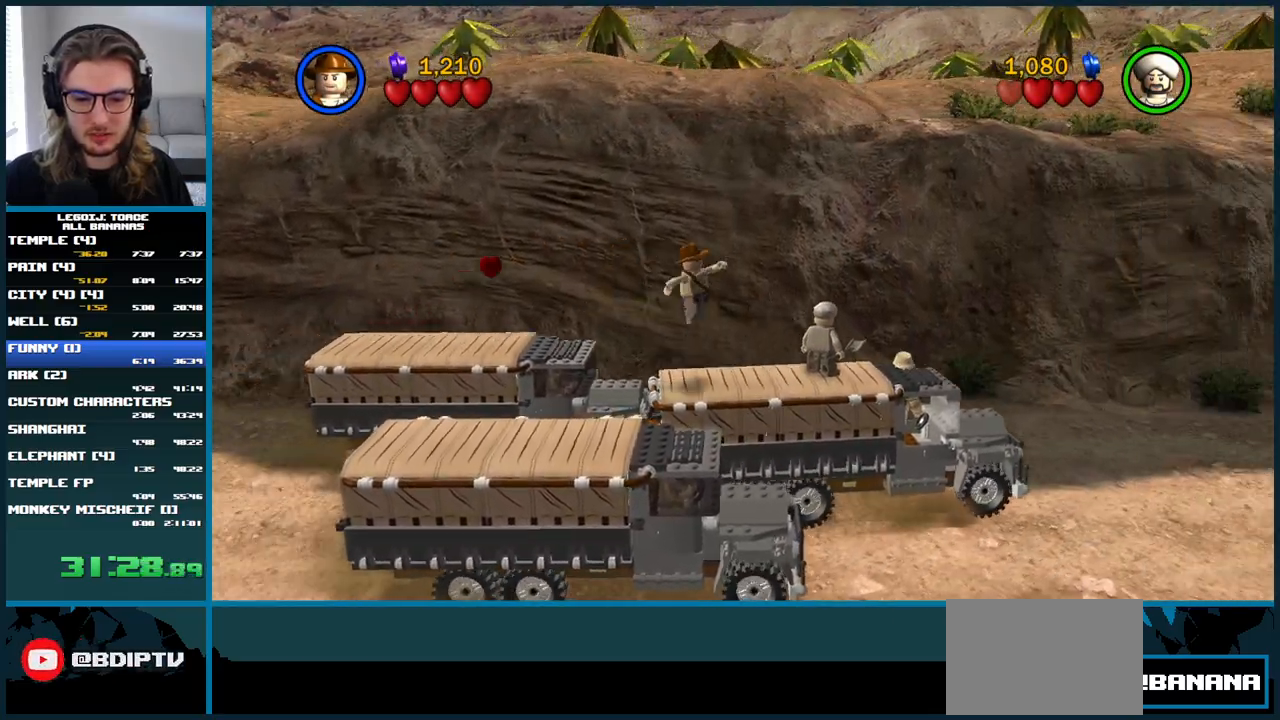
{"buttons": [], "left_stick": "center", "right_stick": "center", "events": [[200, "left_stick", "center"]]}
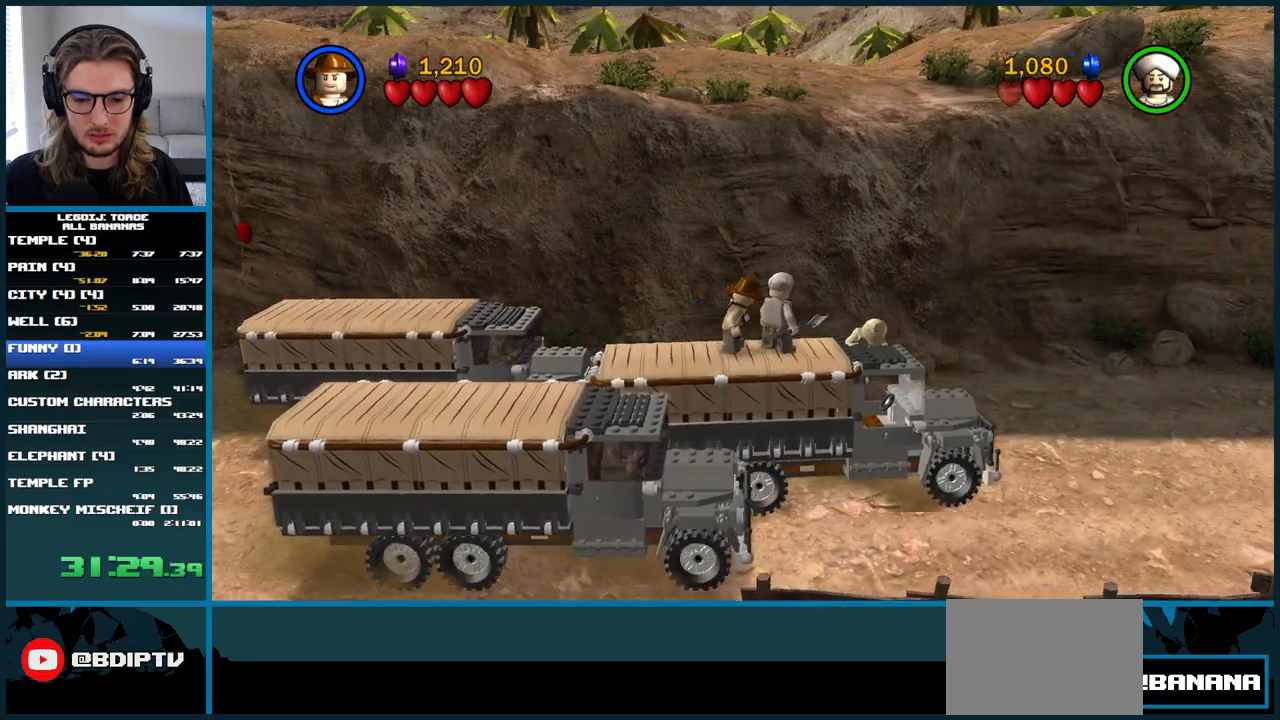
{"buttons": [], "left_stick": "center", "right_stick": "center", "events": [[217, "left_stick", "right"], [350, "left_stick", "center"]]}
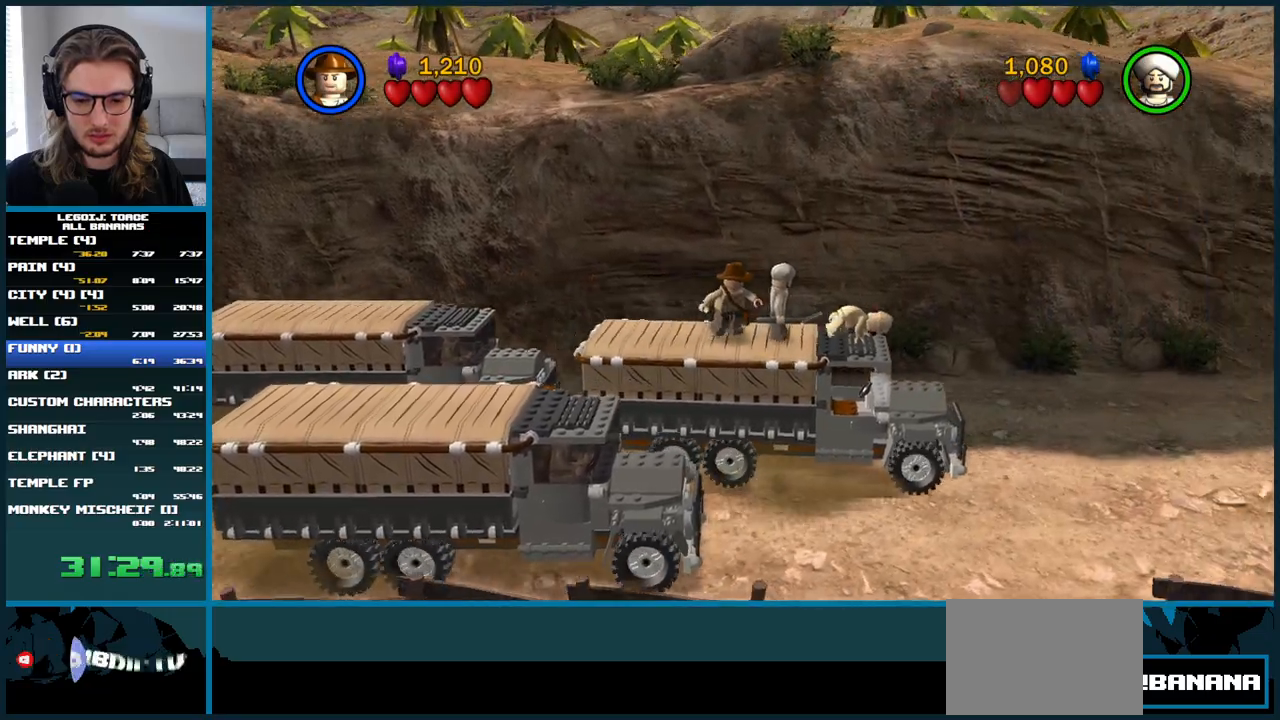
{"buttons": [], "left_stick": "center", "right_stick": "center", "events": [[333, "left_stick", "right"], [467, "left_stick", "center"]]}
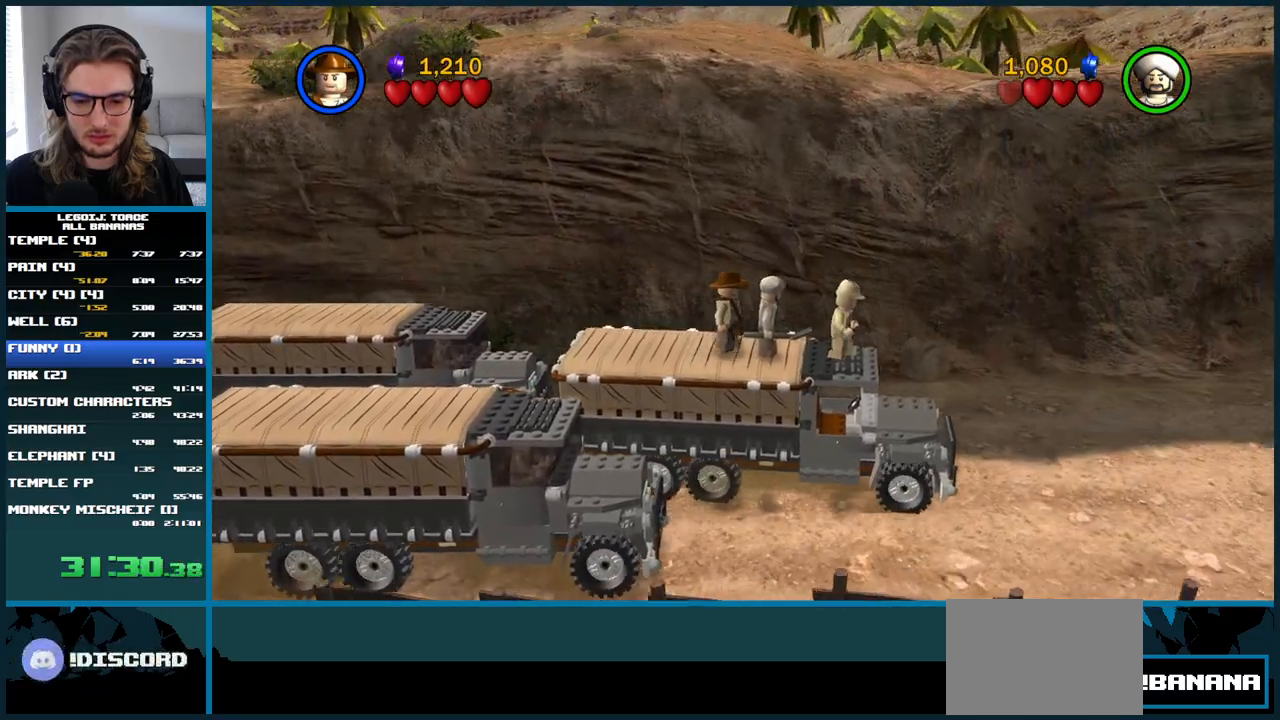
{"buttons": [], "left_stick": "center", "right_stick": "center", "events": [[83, "X", "down"], [233, "X", "up"]]}
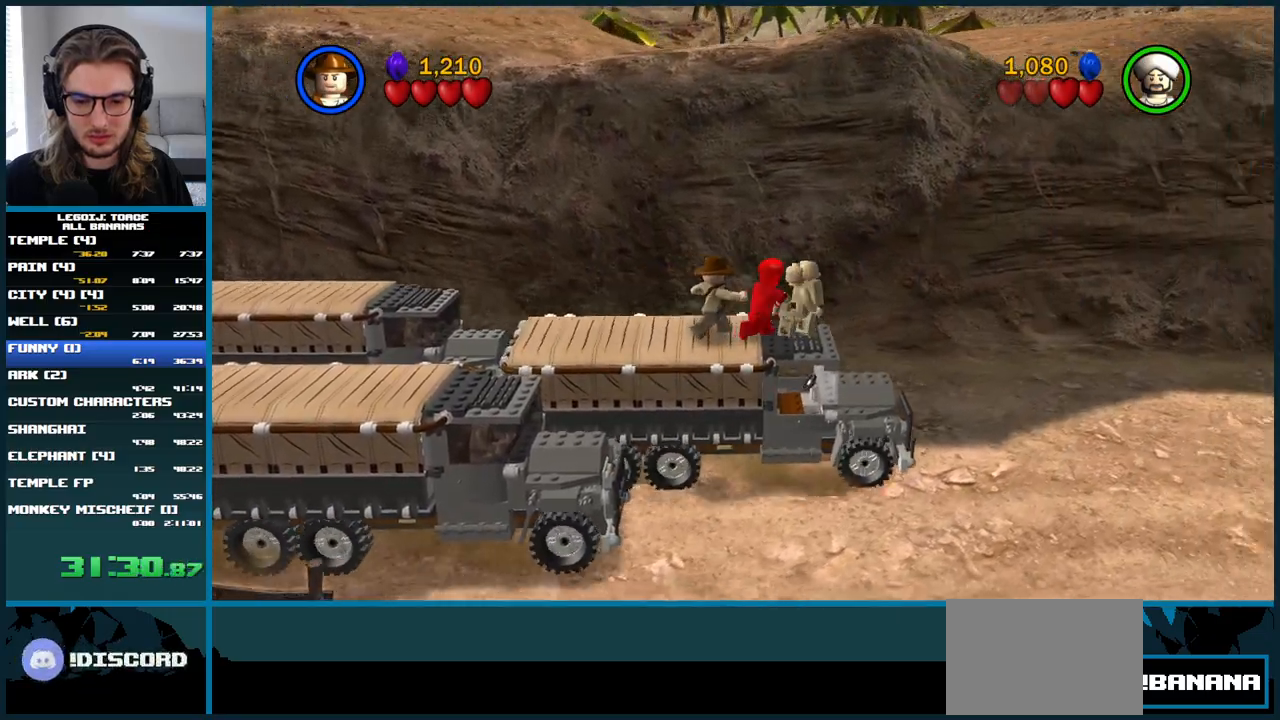
{"buttons": [], "left_stick": "center", "right_stick": "center", "events": []}
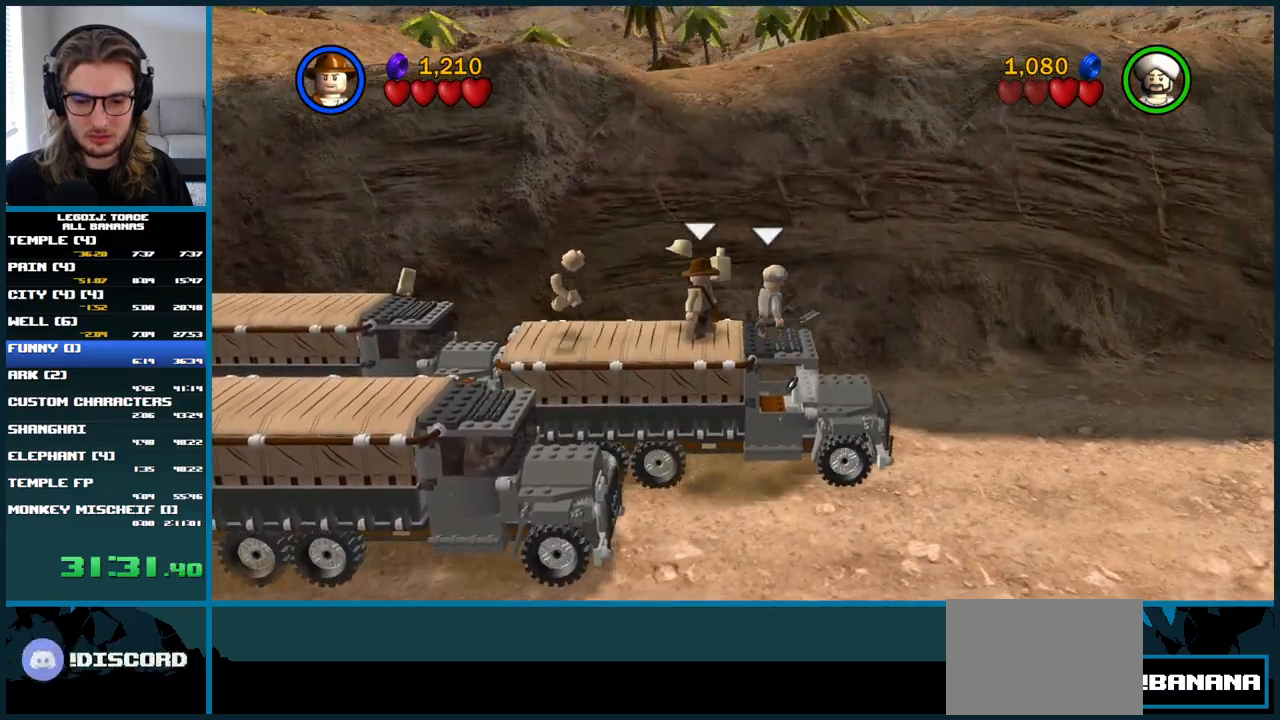
{"buttons": [], "left_stick": "center", "right_stick": "center", "events": [[150, "Y", "down"], [283, "Y", "up"]]}
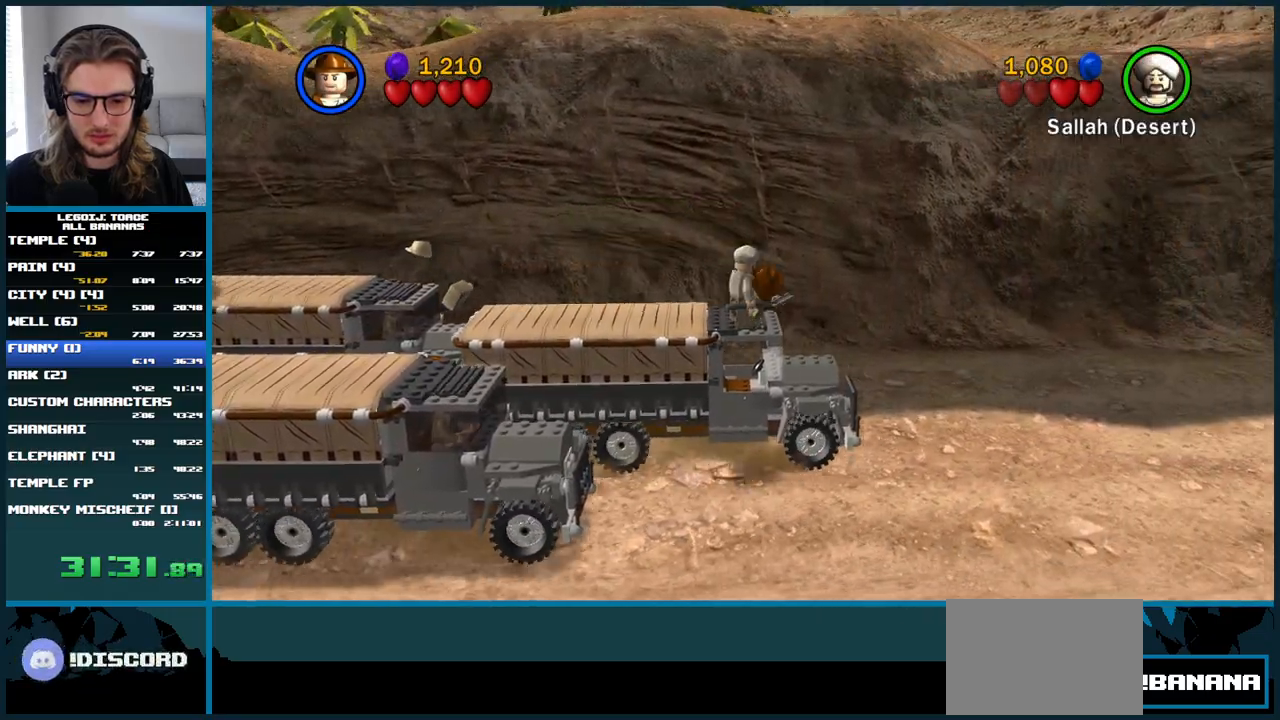
{"buttons": [], "left_stick": "right", "right_stick": "center", "events": [[383, "left_stick", "right"]]}
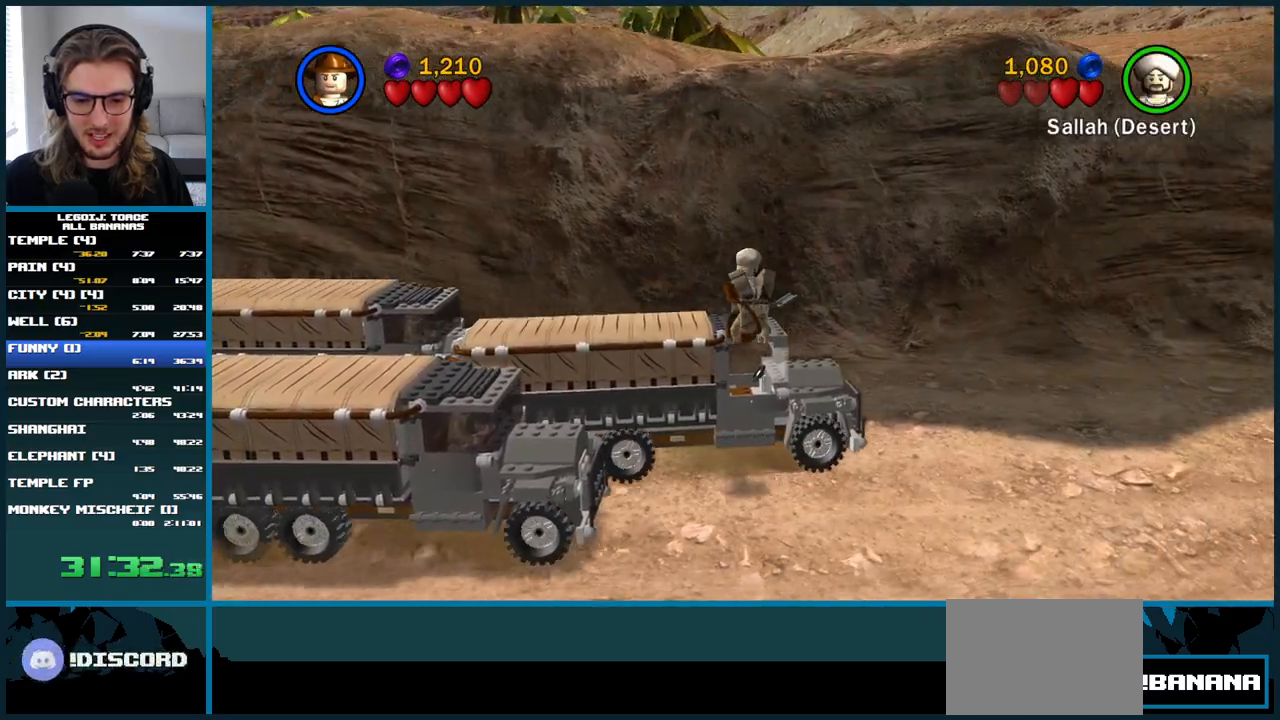
{"buttons": [], "left_stick": "right", "right_stick": "center", "events": []}
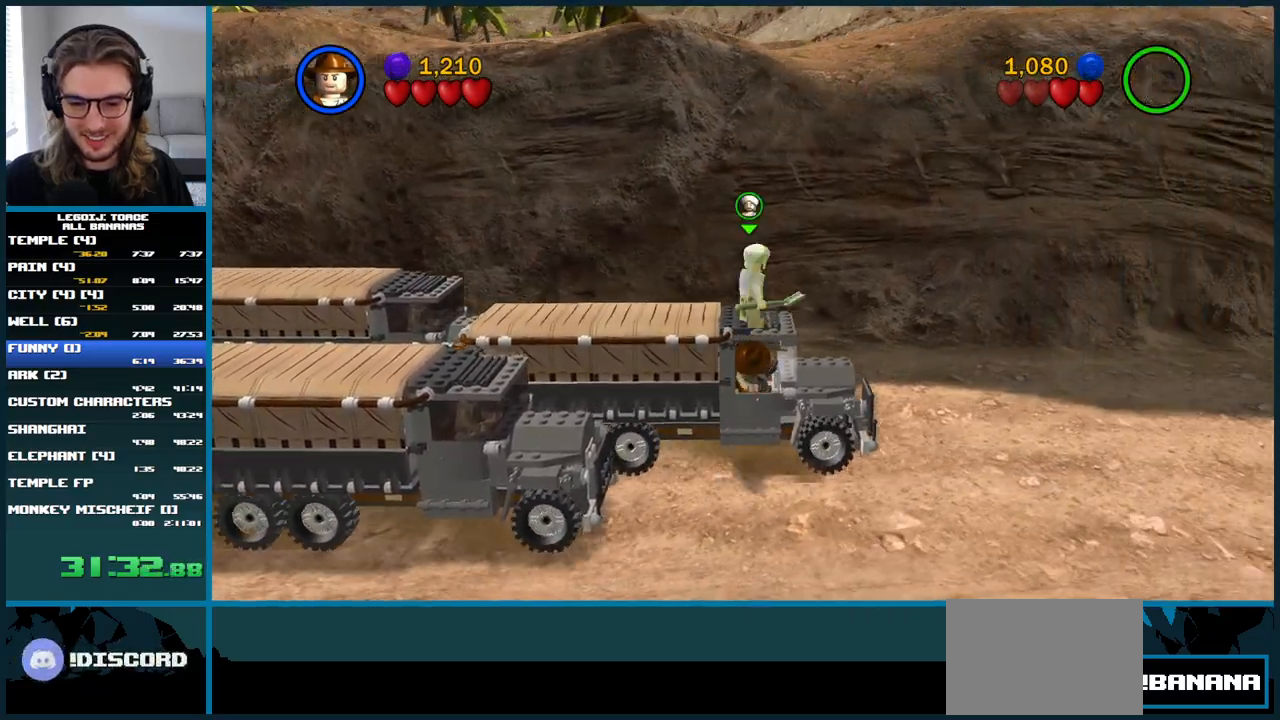
{"buttons": ["A"], "left_stick": "right", "right_stick": "center", "events": [[267, "A", "down"]]}
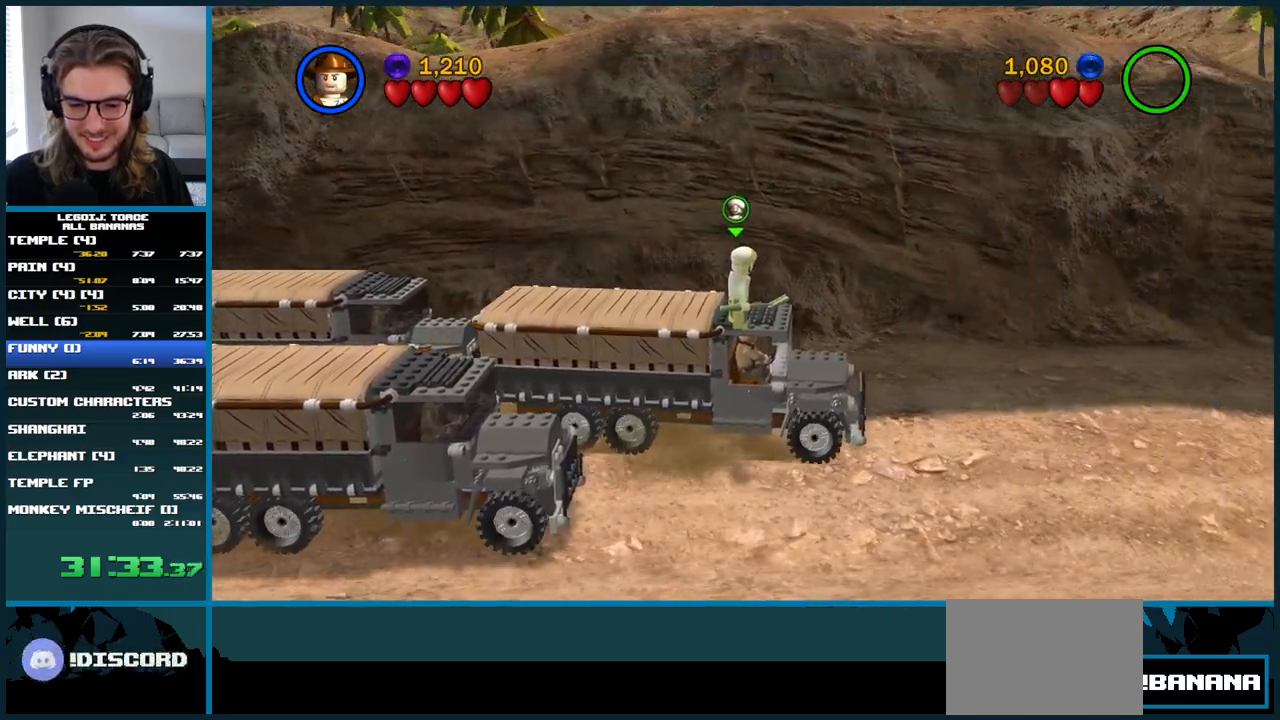
{"buttons": ["A"], "left_stick": "right", "right_stick": "center", "events": []}
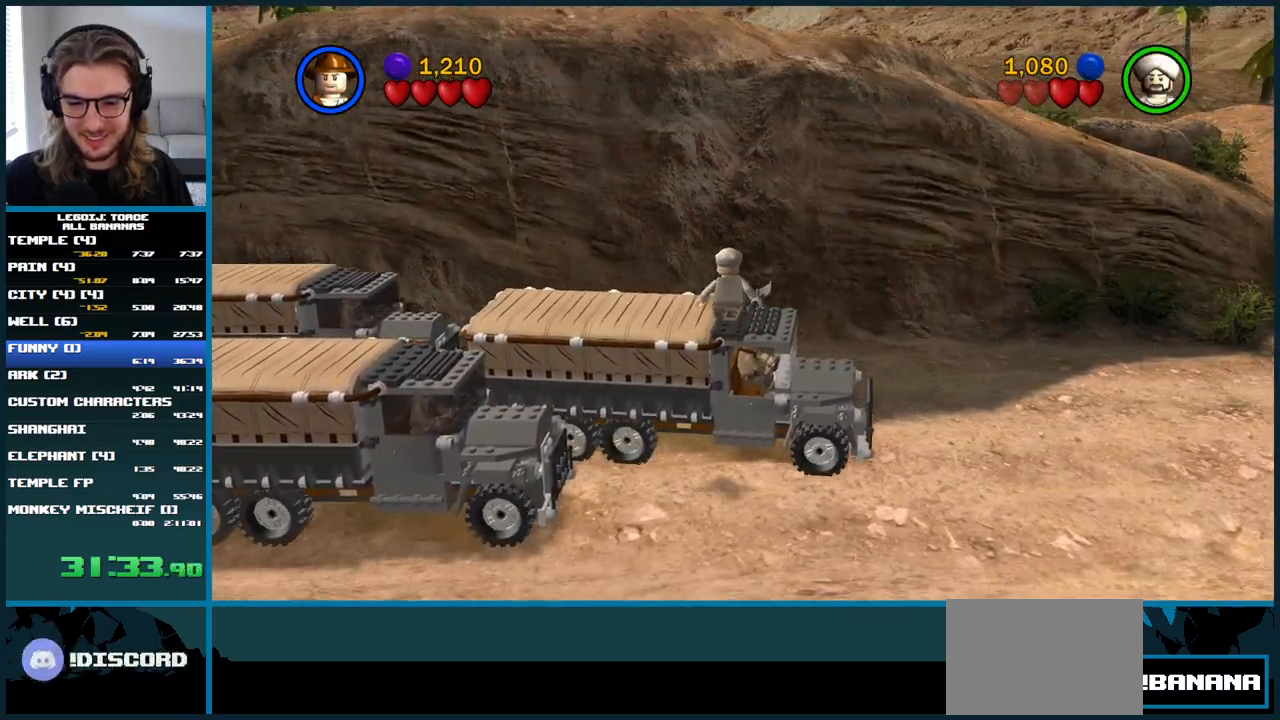
{"buttons": ["A"], "left_stick": "right", "right_stick": "center", "events": []}
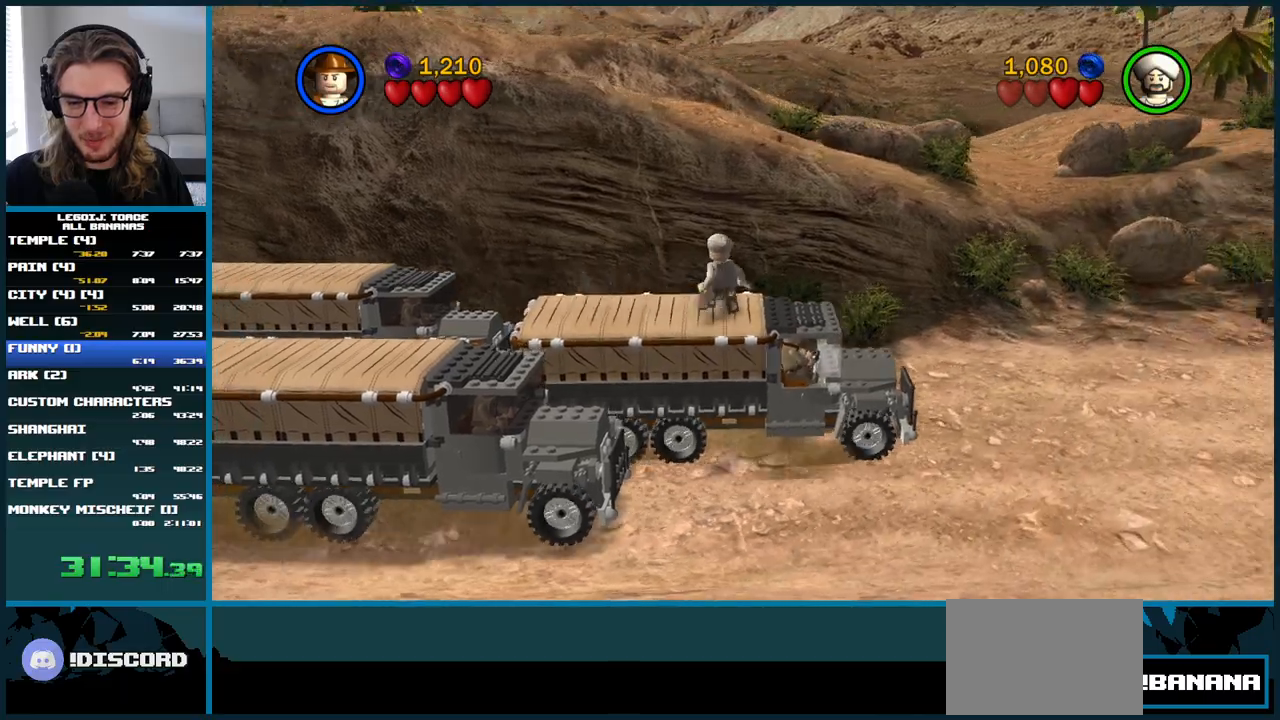
{"buttons": ["A"], "left_stick": "right", "right_stick": "center", "events": []}
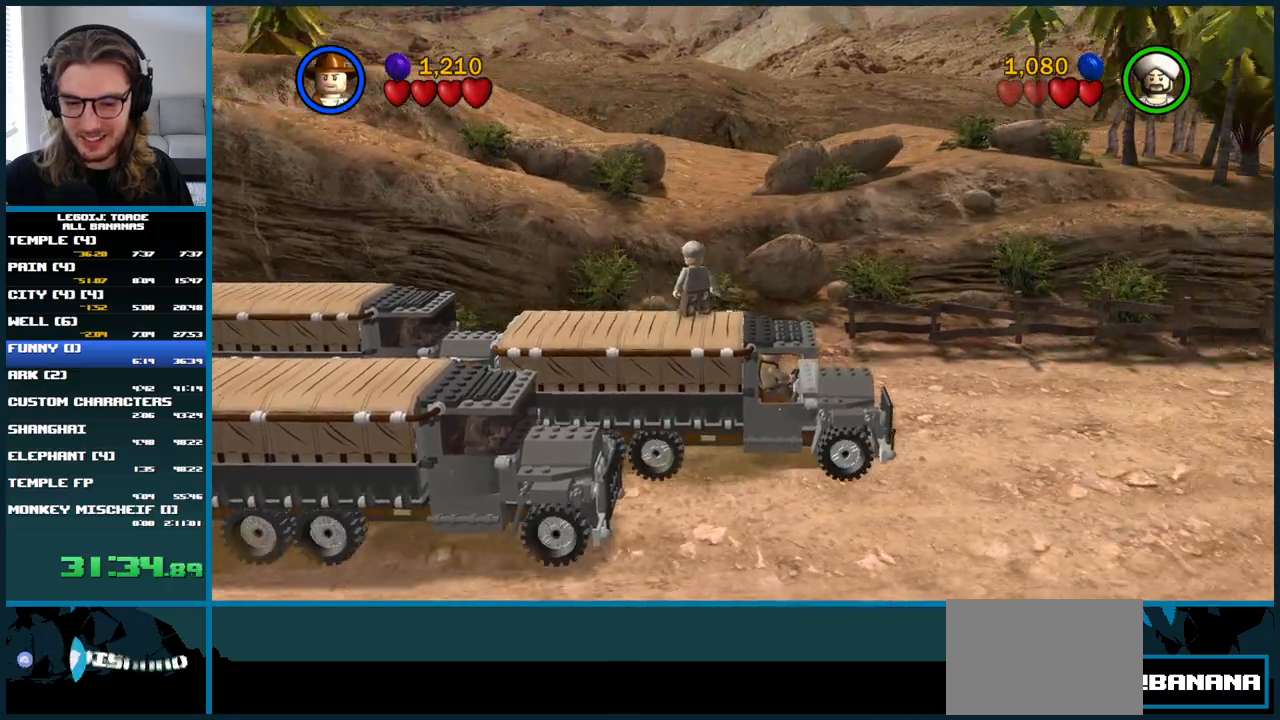
{"buttons": ["A"], "left_stick": "right", "right_stick": "center", "events": []}
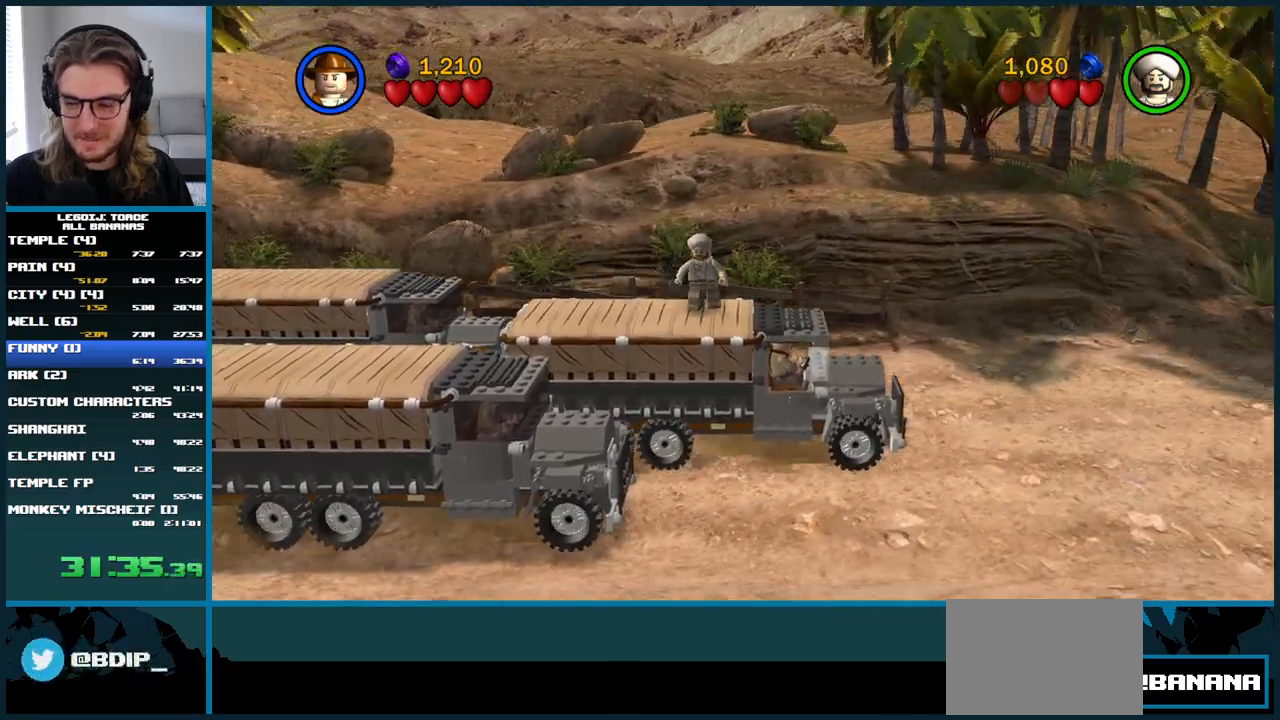
{"buttons": ["A"], "left_stick": "right", "right_stick": "center", "events": []}
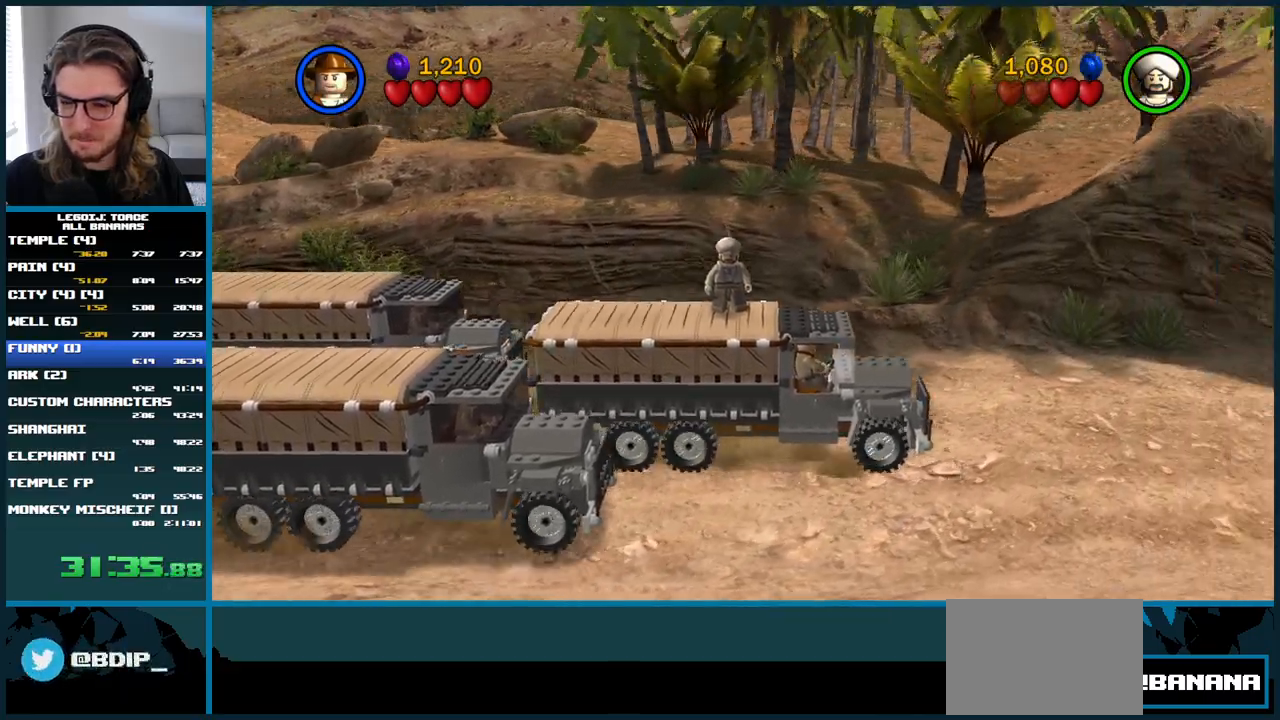
{"buttons": ["A"], "left_stick": "right", "right_stick": "center", "events": []}
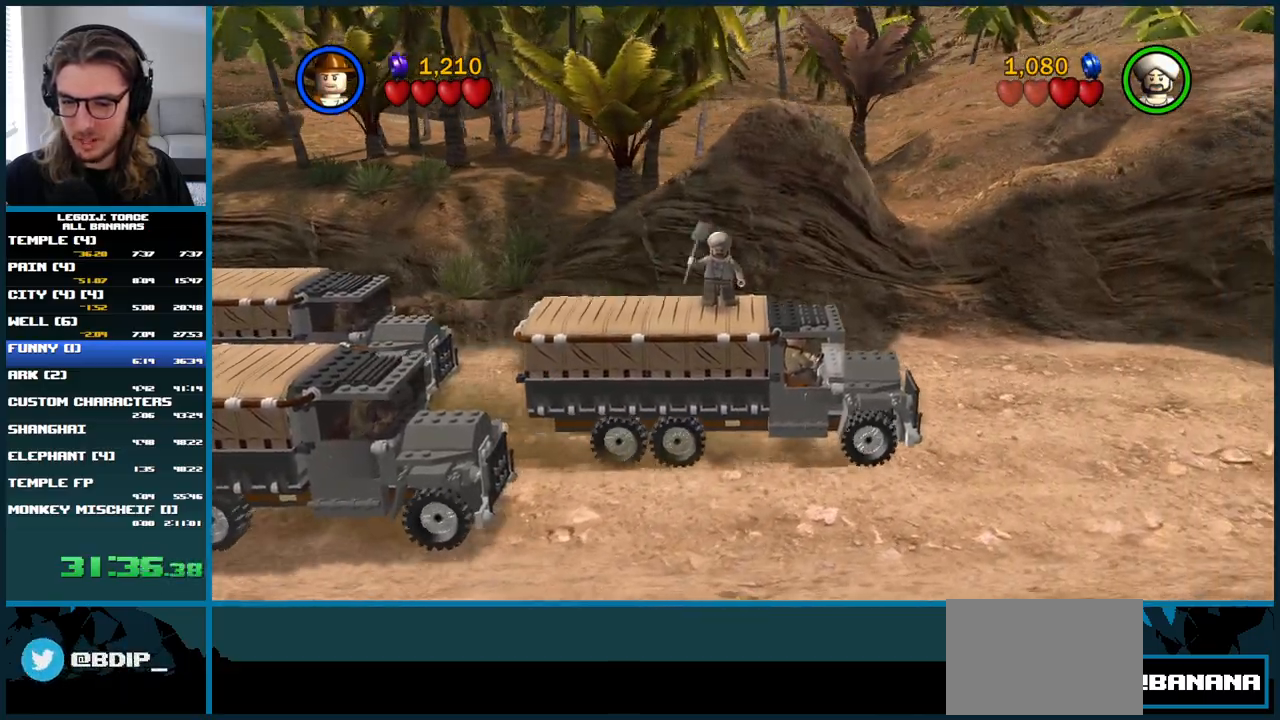
{"buttons": ["A"], "left_stick": "right", "right_stick": "center", "events": []}
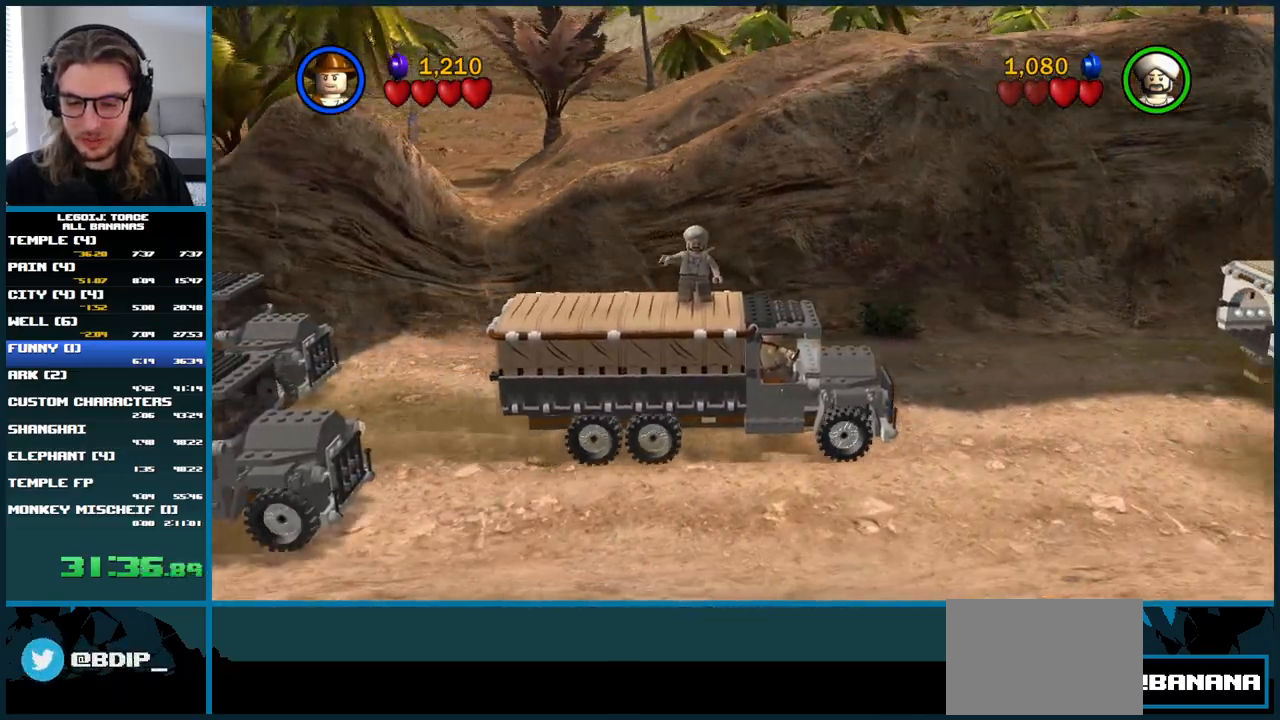
{"buttons": ["A"], "left_stick": "right", "right_stick": "center", "events": []}
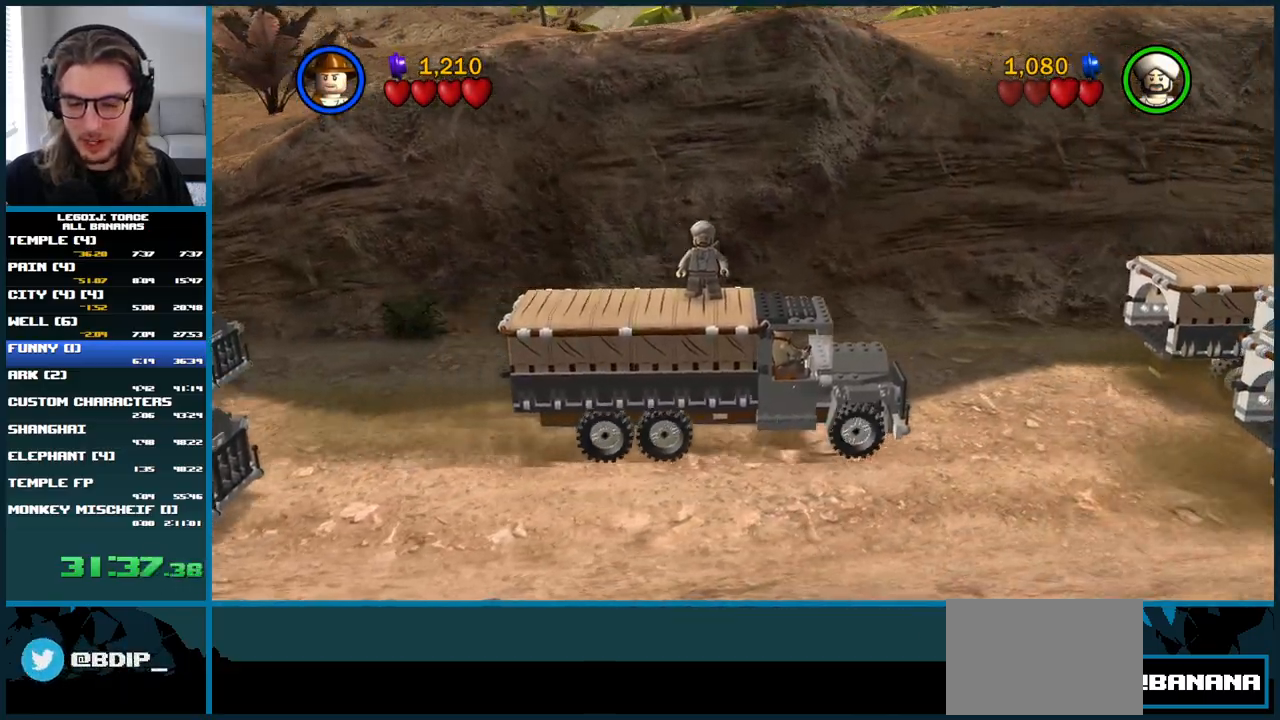
{"buttons": ["A"], "left_stick": "right", "right_stick": "center", "events": []}
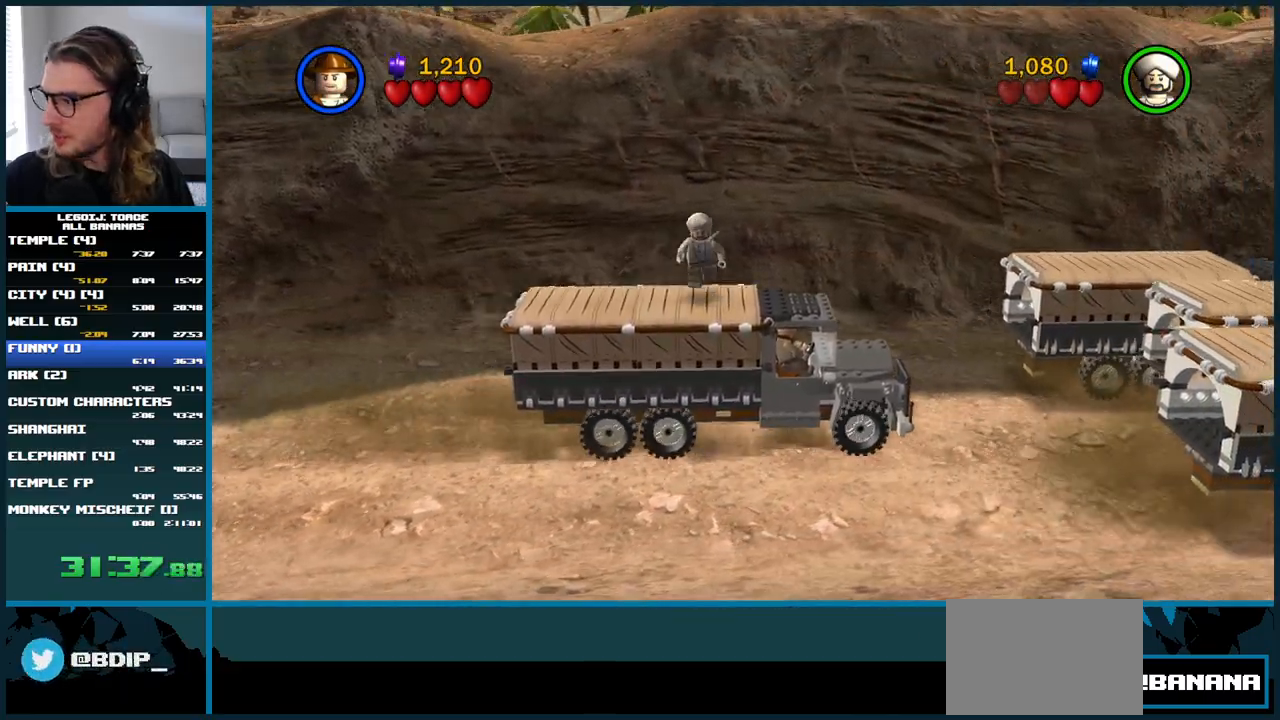
{"buttons": ["A"], "left_stick": "right", "right_stick": "center", "events": []}
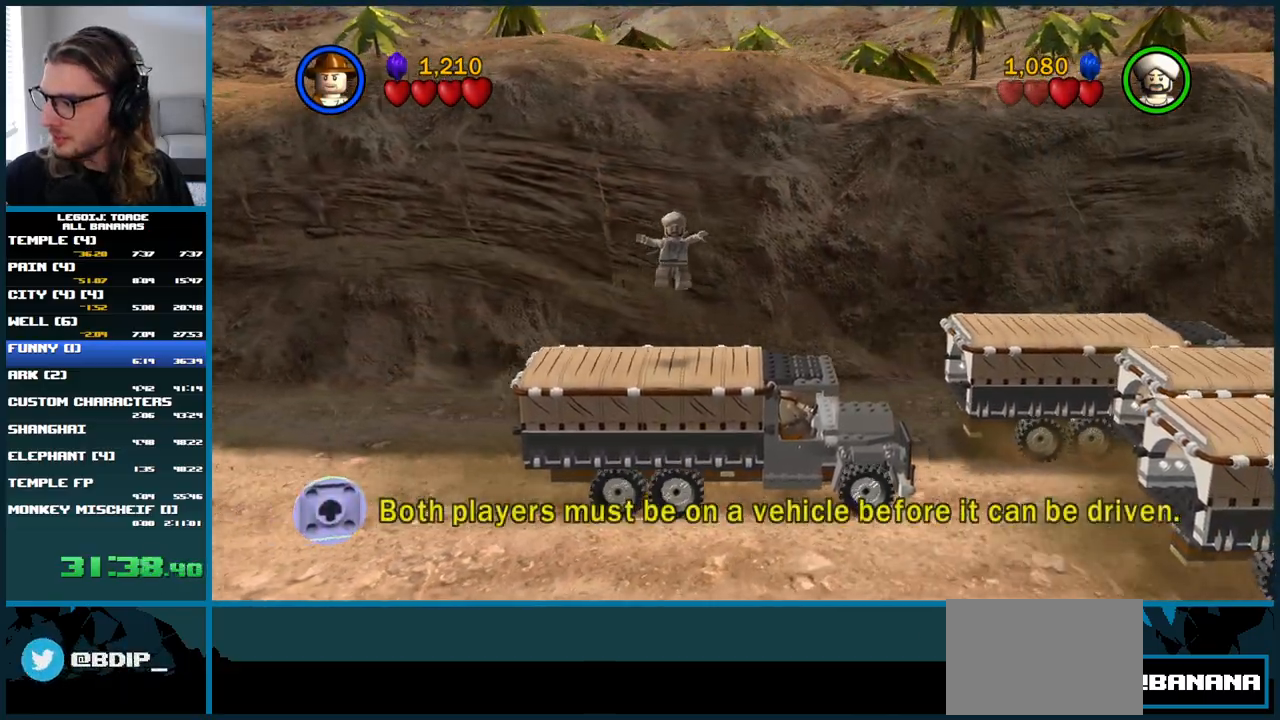
{"buttons": ["A"], "left_stick": "center", "right_stick": "center", "events": [[350, "left_stick", "center"]]}
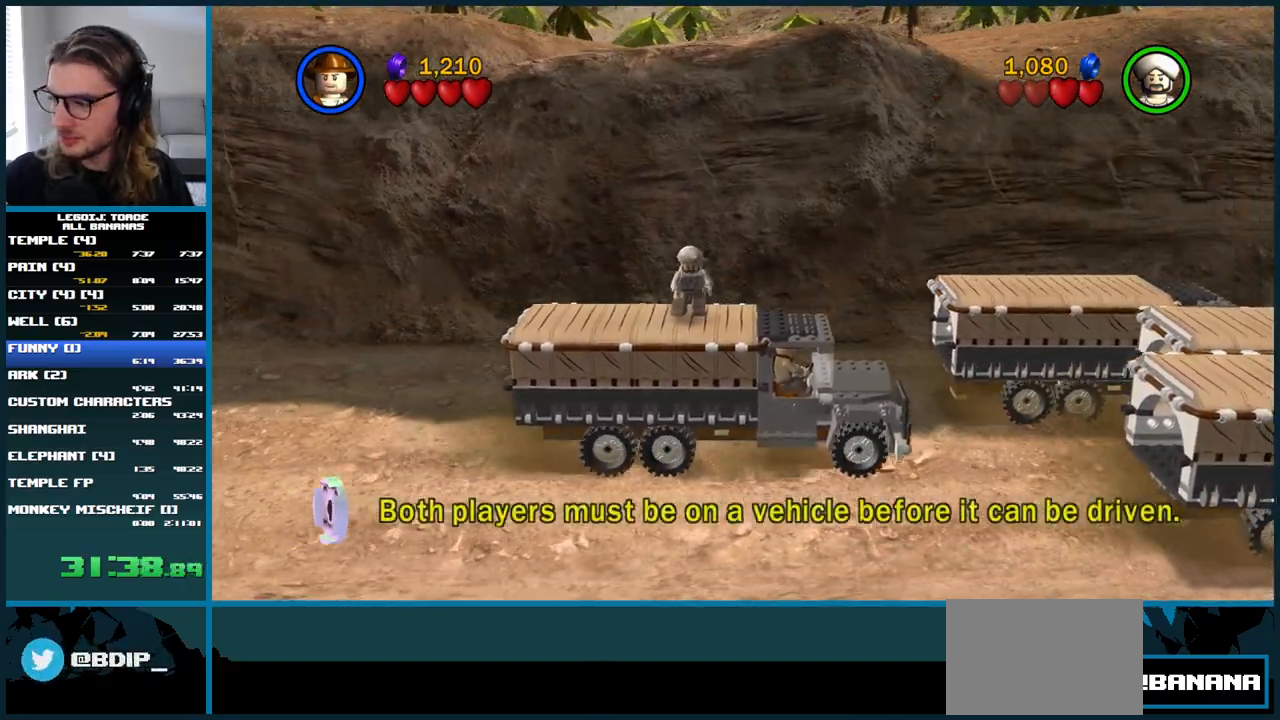
{"buttons": ["A"], "left_stick": "center", "right_stick": "center", "events": []}
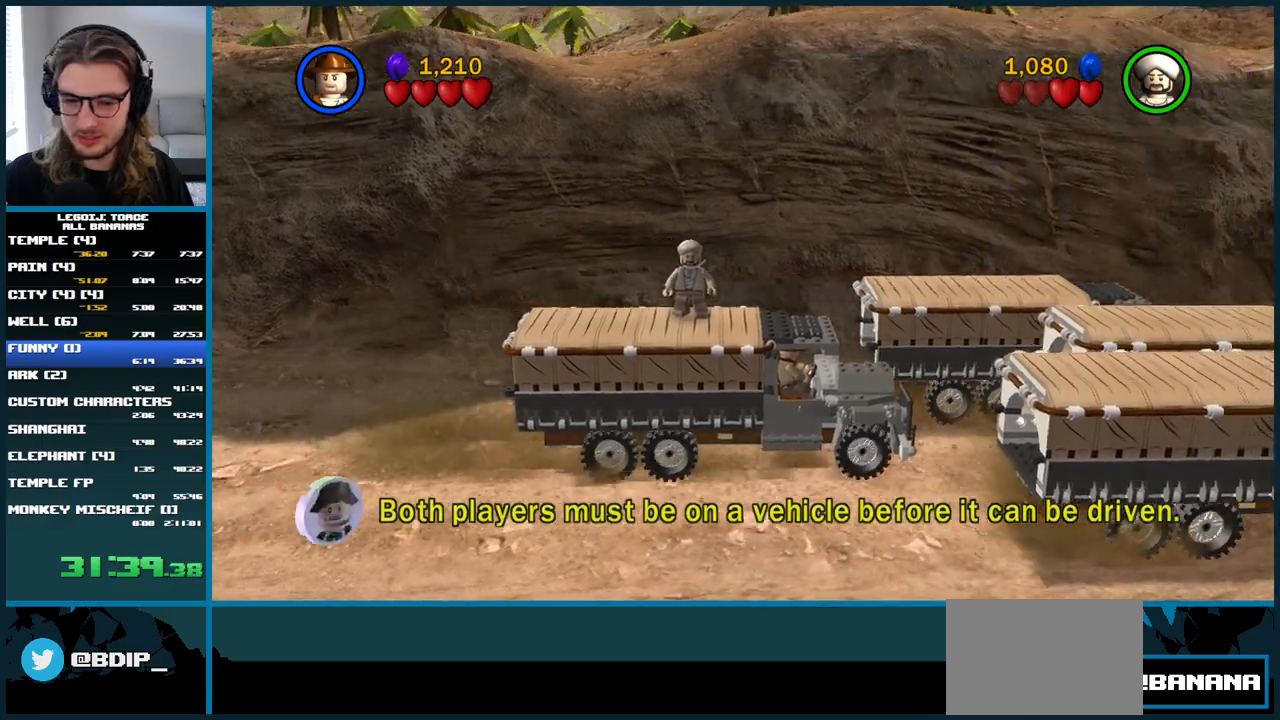
{"buttons": ["A"], "left_stick": "center", "right_stick": "center", "events": []}
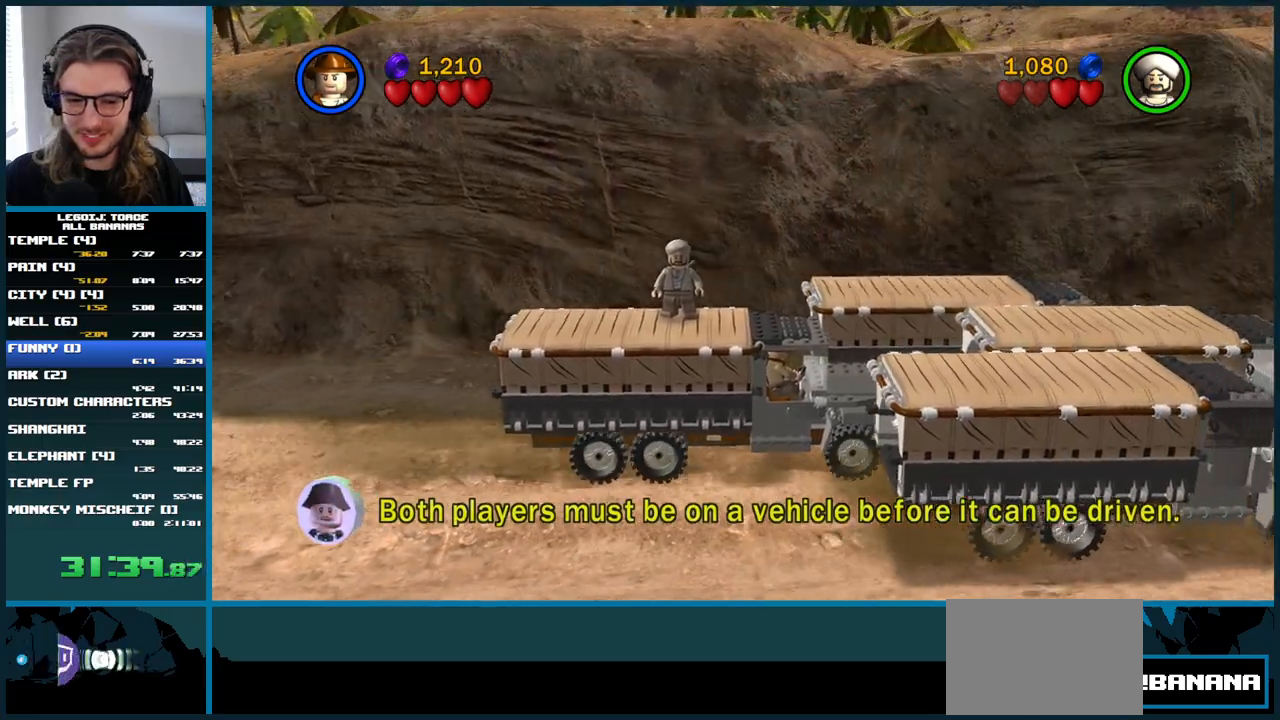
{"buttons": ["A"], "left_stick": "center", "right_stick": "center", "events": []}
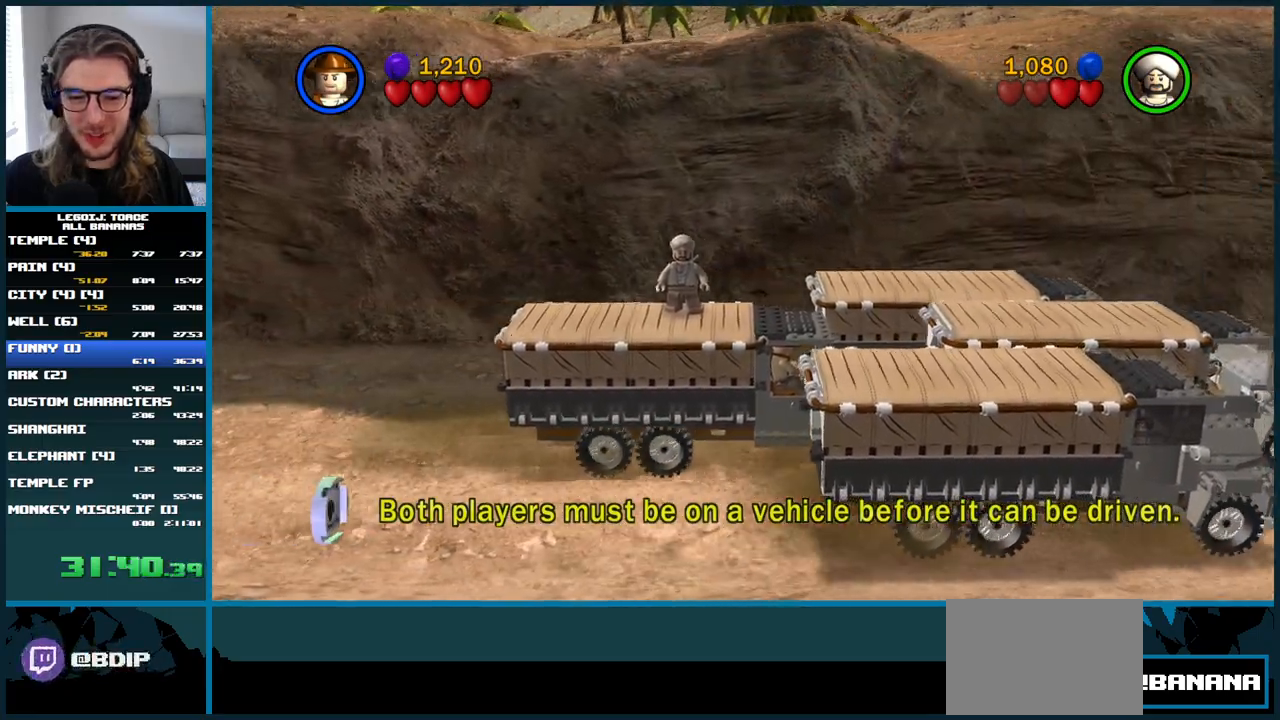
{"buttons": ["A"], "left_stick": "center", "right_stick": "center", "events": []}